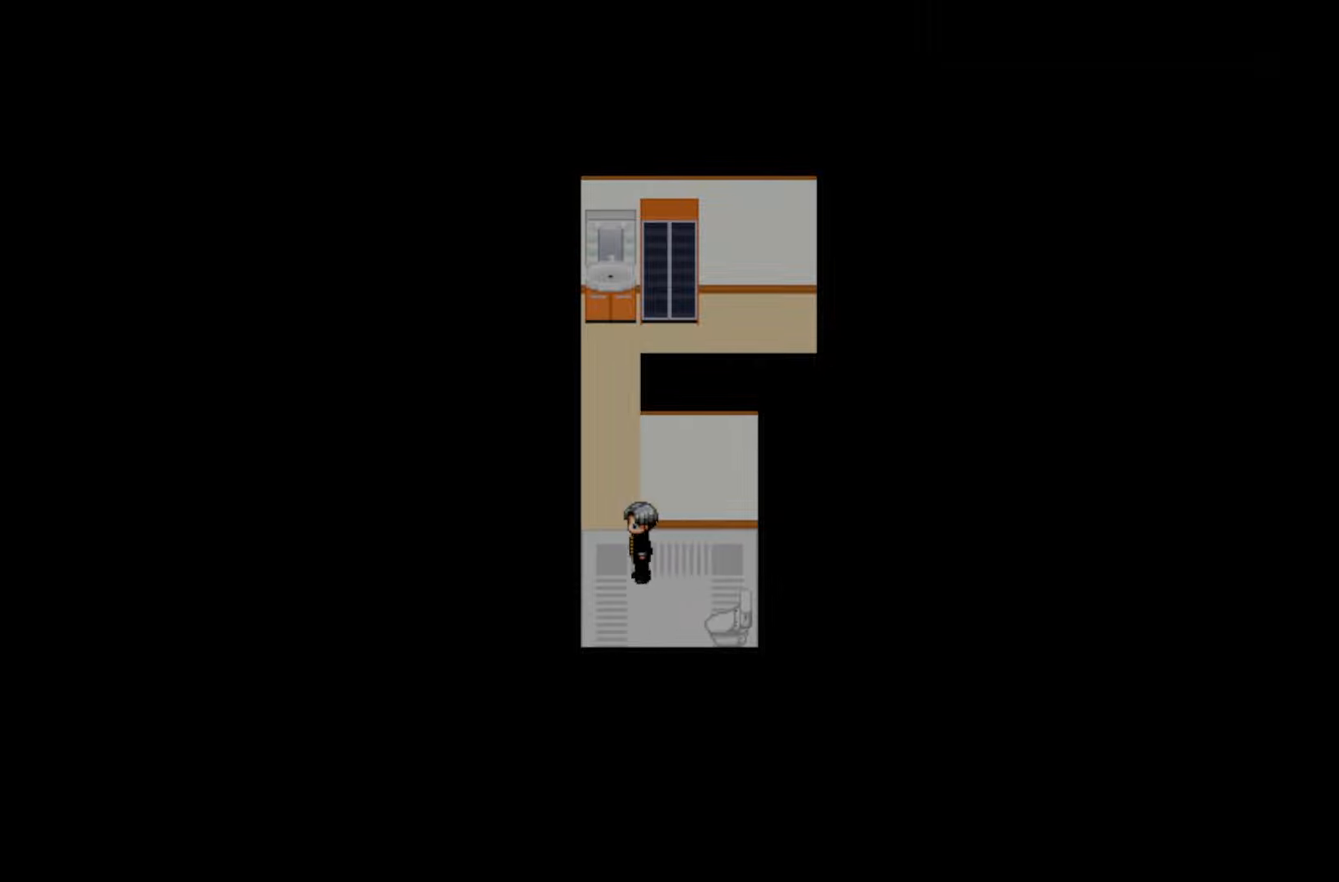
Gameplay with keyboard and mouse; each line is a JSON object with the keys held at the frame after it. "events" lists presses ("down") and releases ("up") of "1", "2", "3", "4", "5", "6", "7", "a", "d", "e", "q", "r", "s", "space" and "w" between this image and that frame as [ms after this image, input, new state], when the widget could be followed in between. No other keys are recorded. Mouse buttons are not recorded. Not read: mouse_move.
{"keys": [], "events": [[267, "space", "down"], [417, "space", "up"]]}
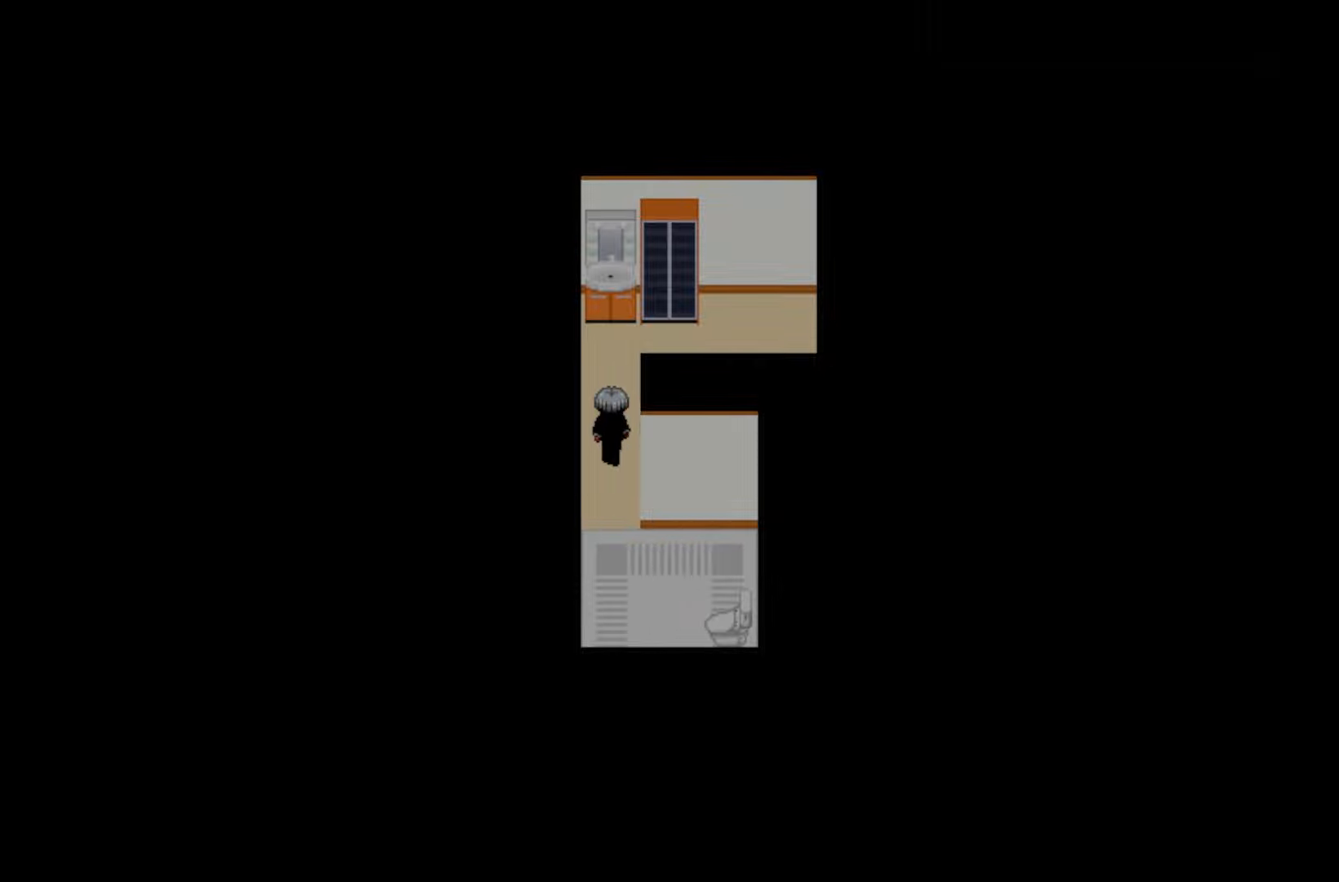
{"keys": [], "events": [[133, "space", "down"], [250, "space", "up"], [367, "space", "down"], [483, "space", "up"]]}
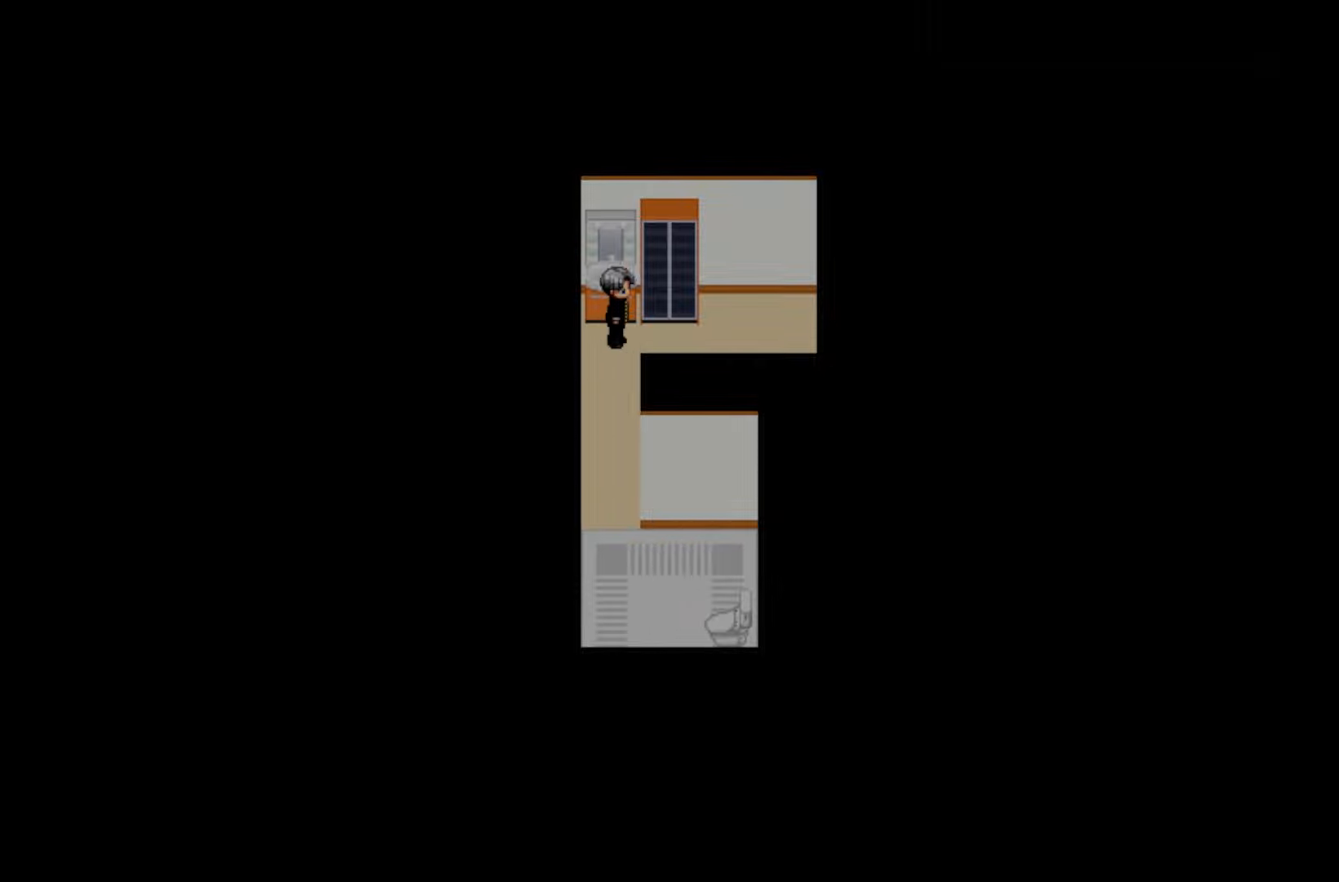
{"keys": [], "events": [[117, "space", "down"], [233, "space", "up"], [333, "space", "down"], [450, "space", "up"]]}
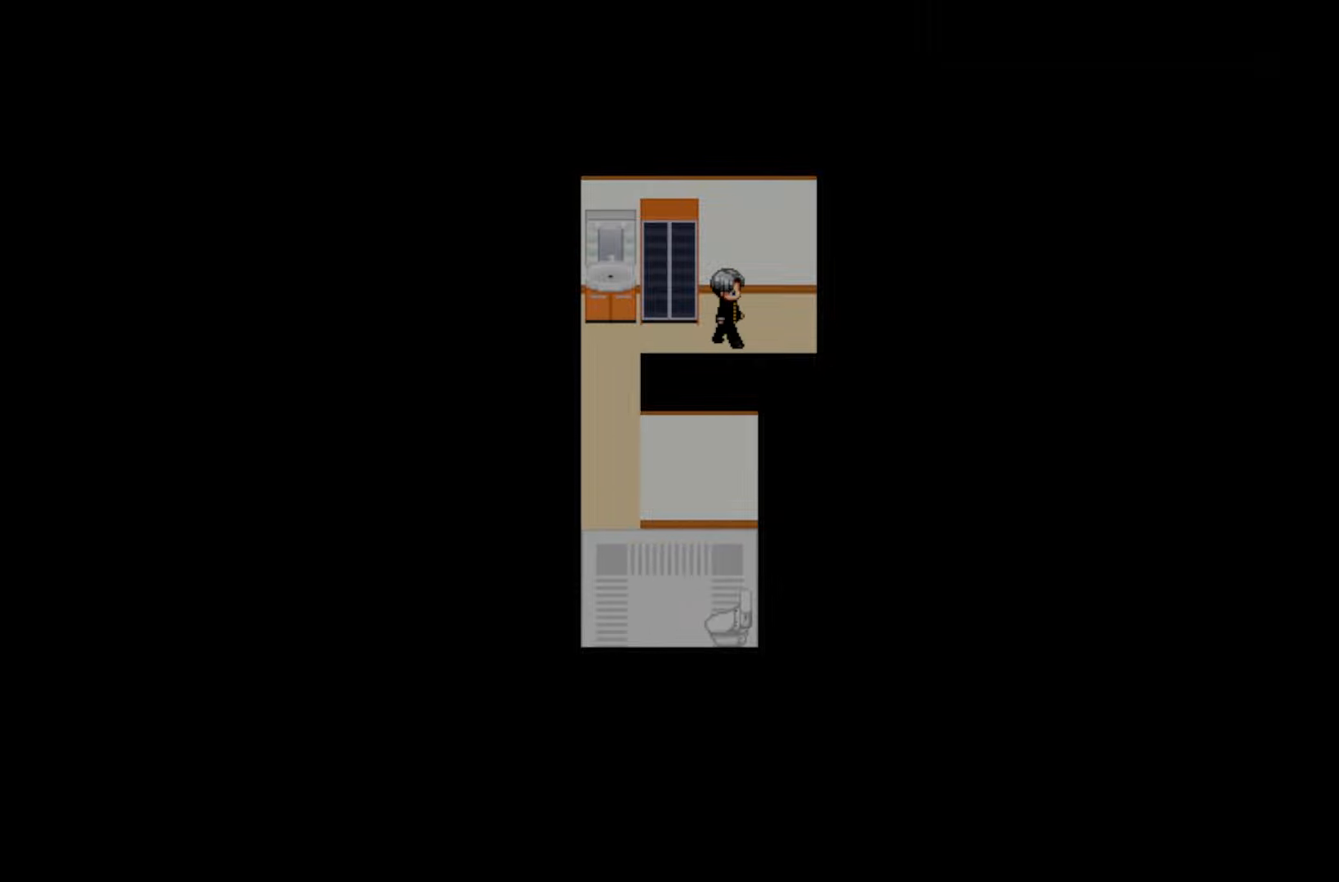
{"keys": [], "events": []}
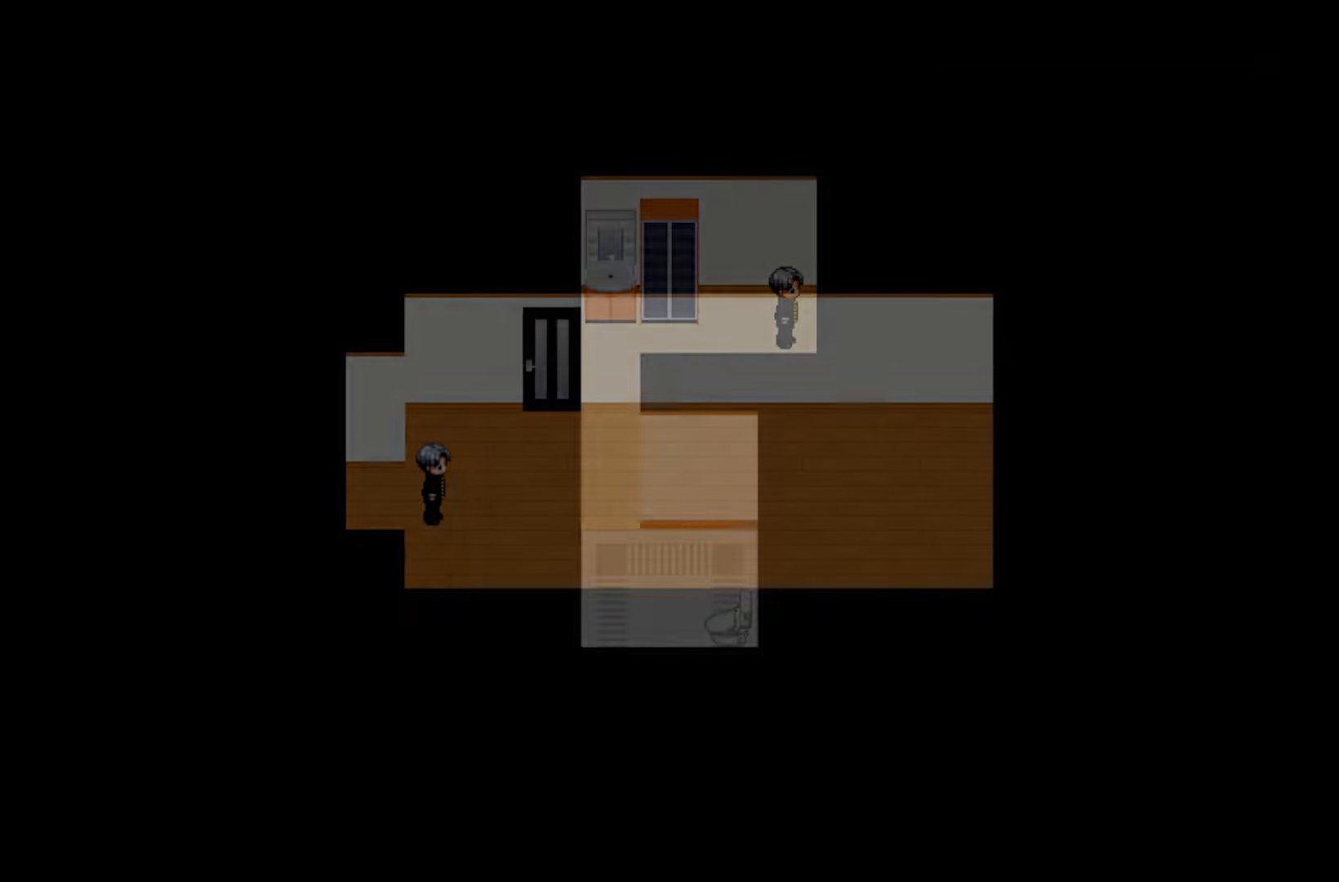
{"keys": [], "events": []}
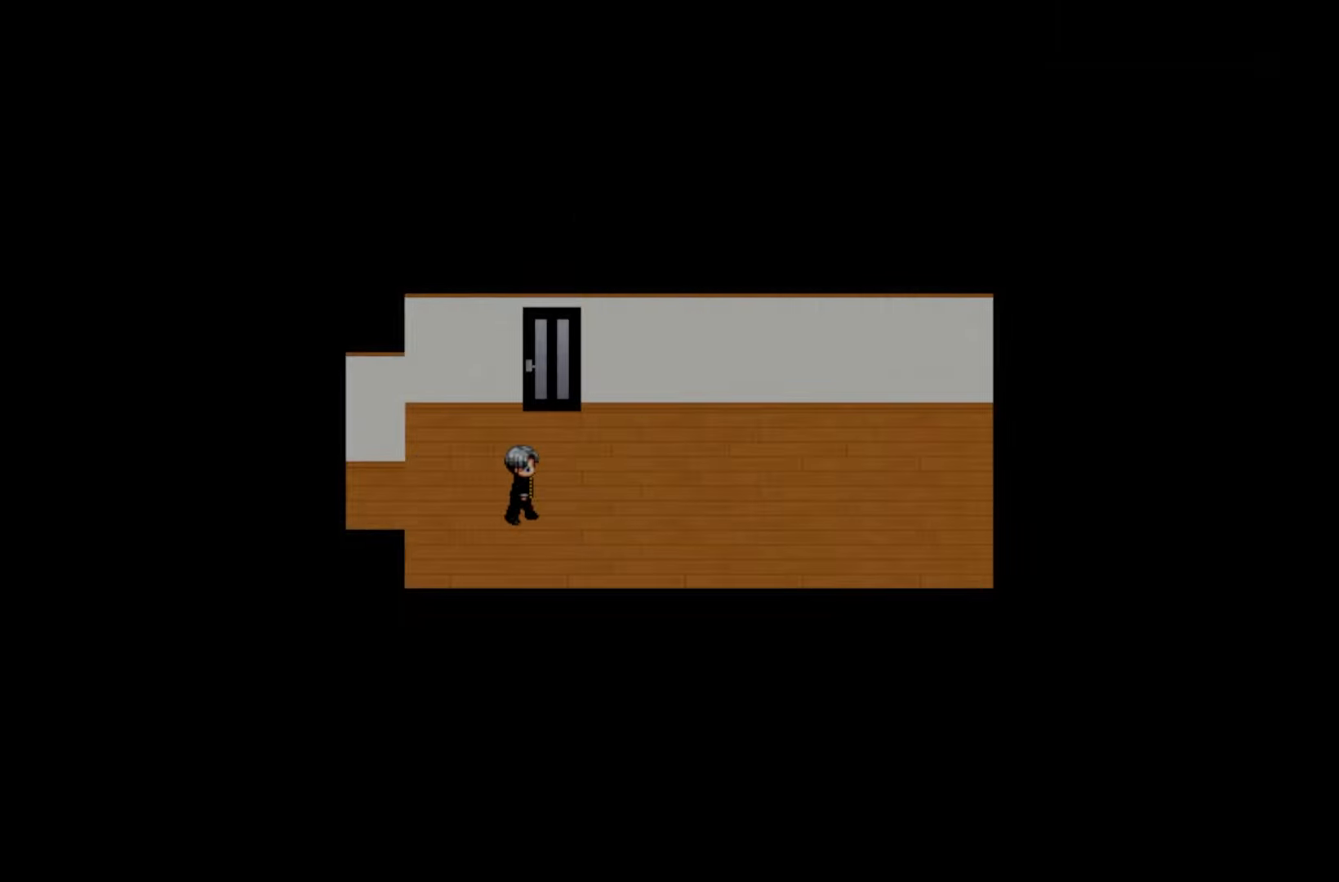
{"keys": [], "events": []}
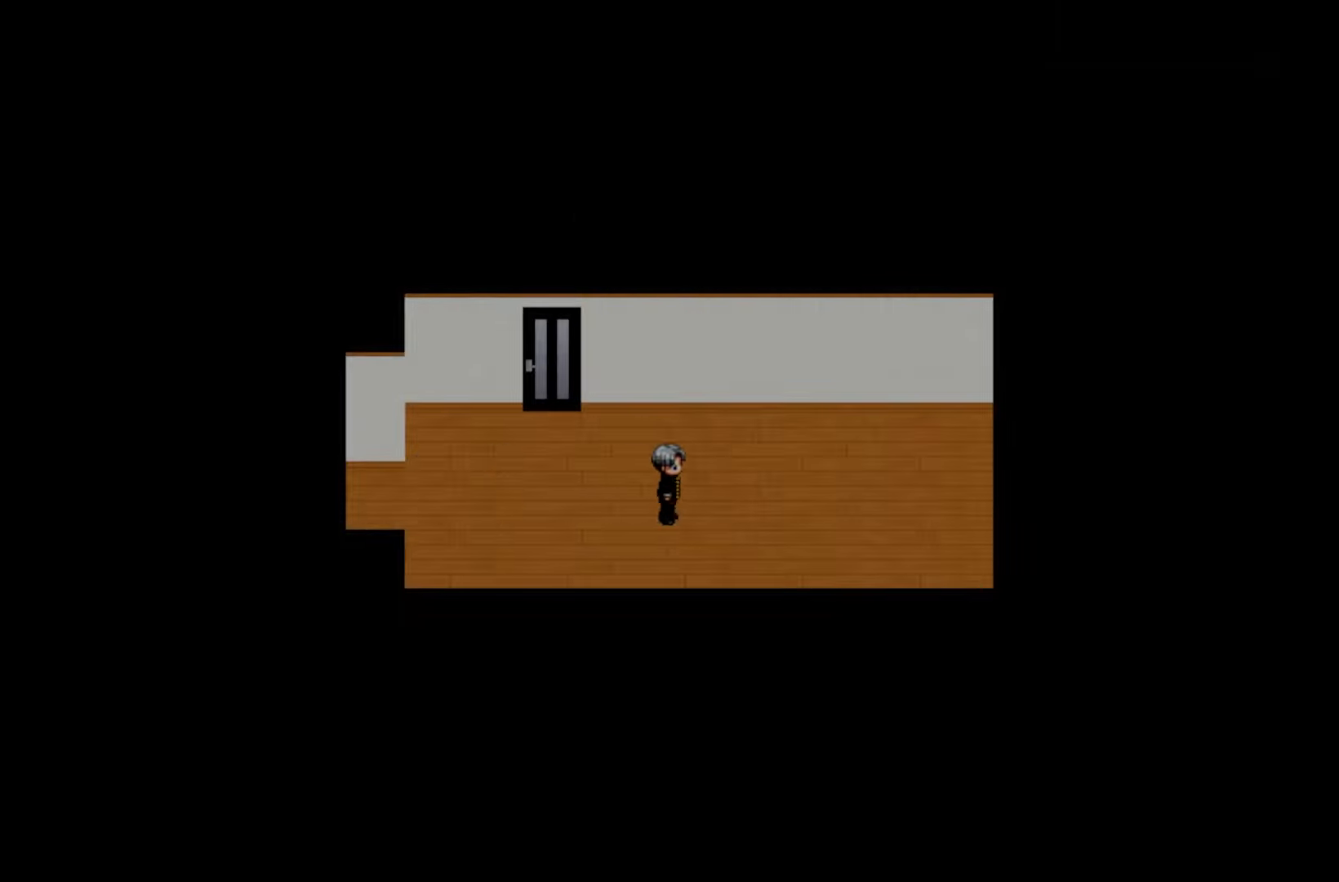
{"keys": [], "events": []}
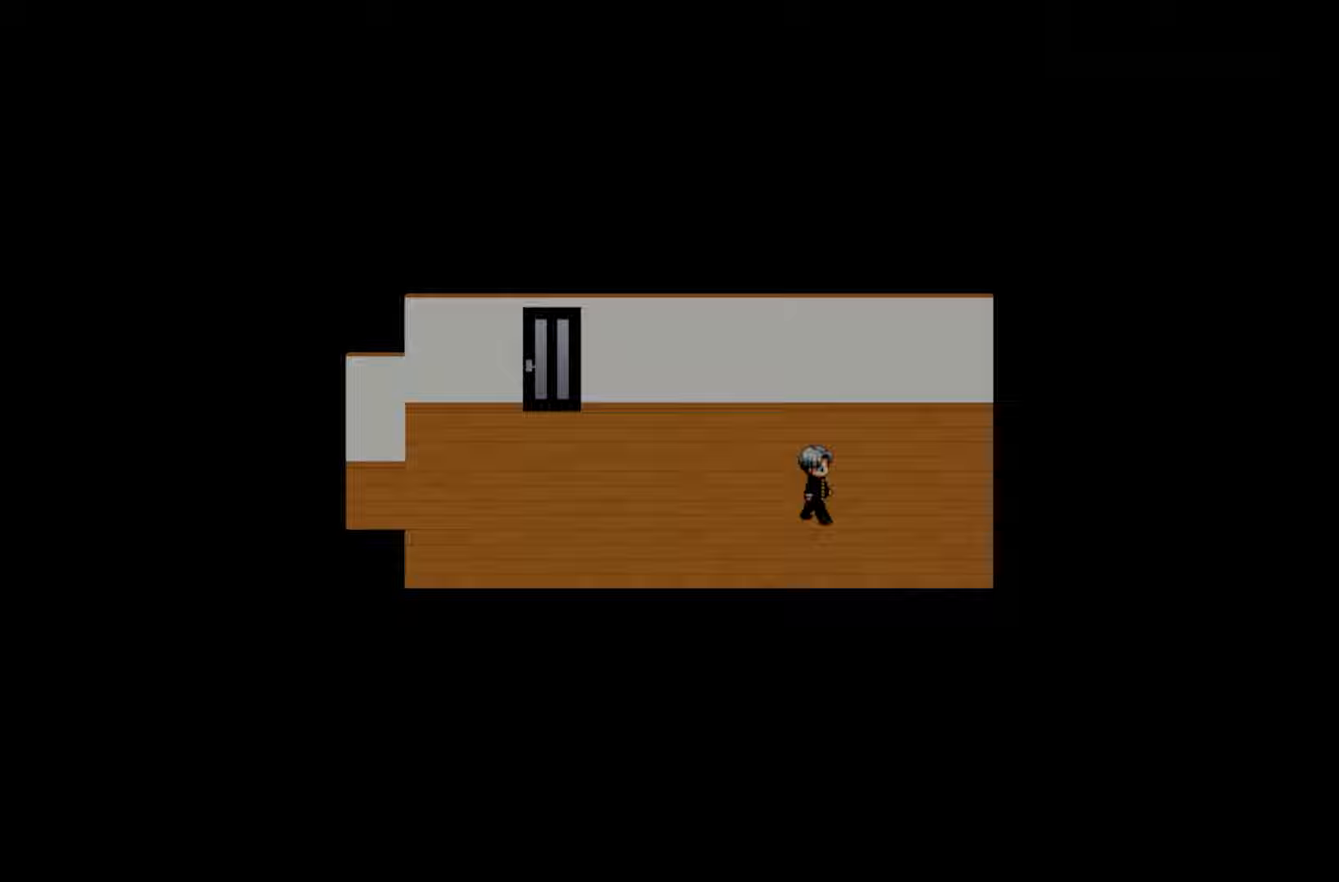
{"keys": [], "events": []}
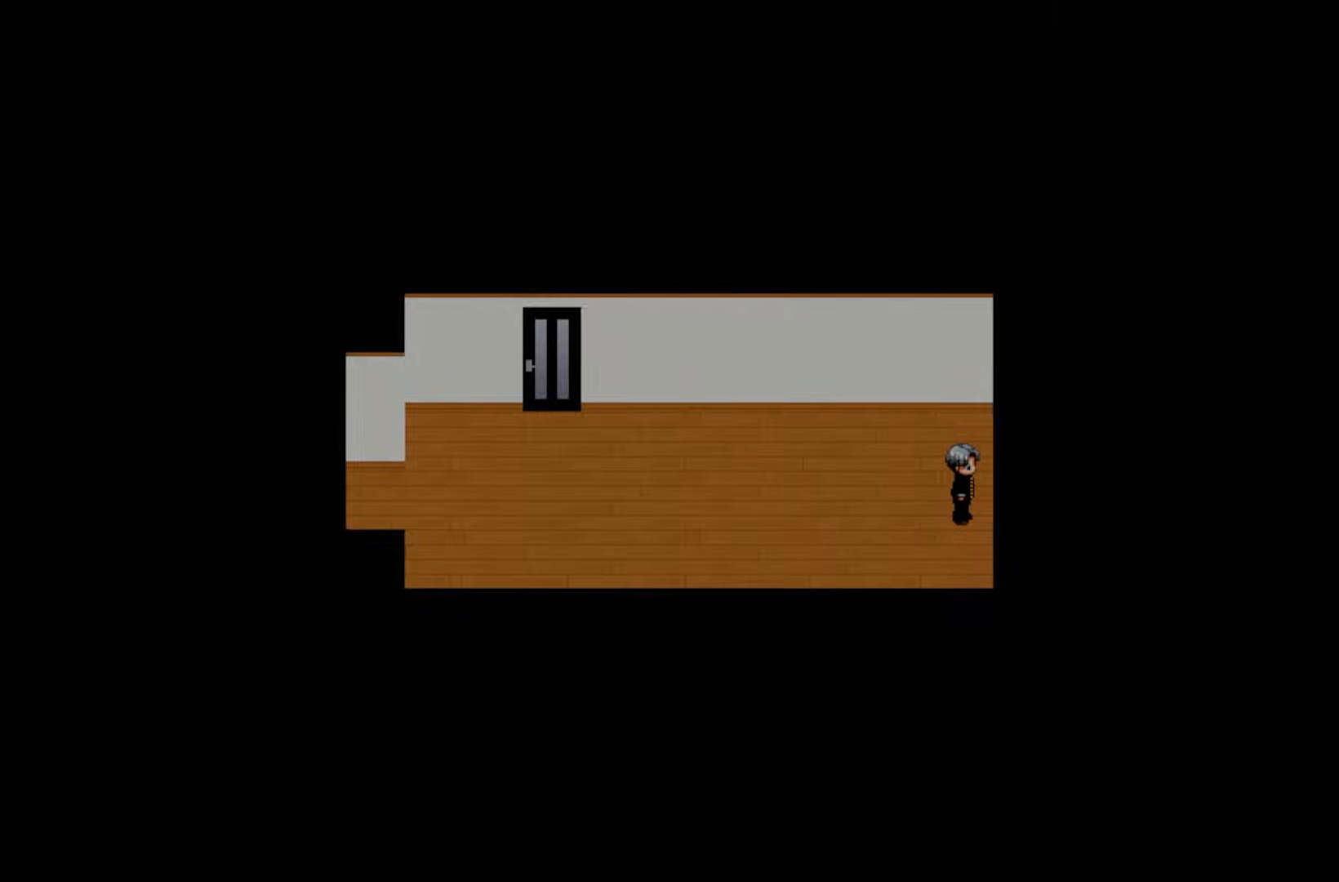
{"keys": [], "events": []}
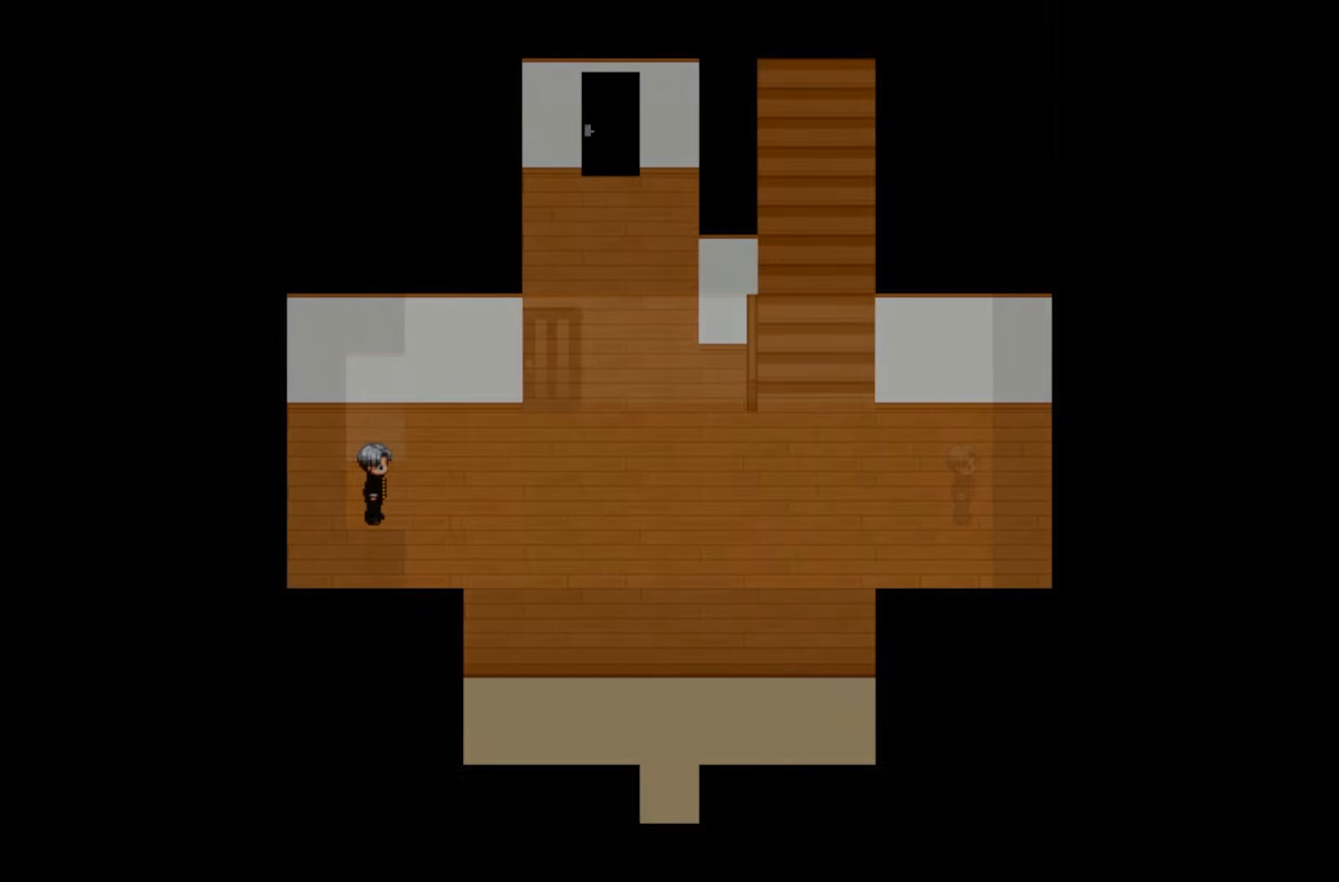
{"keys": [], "events": []}
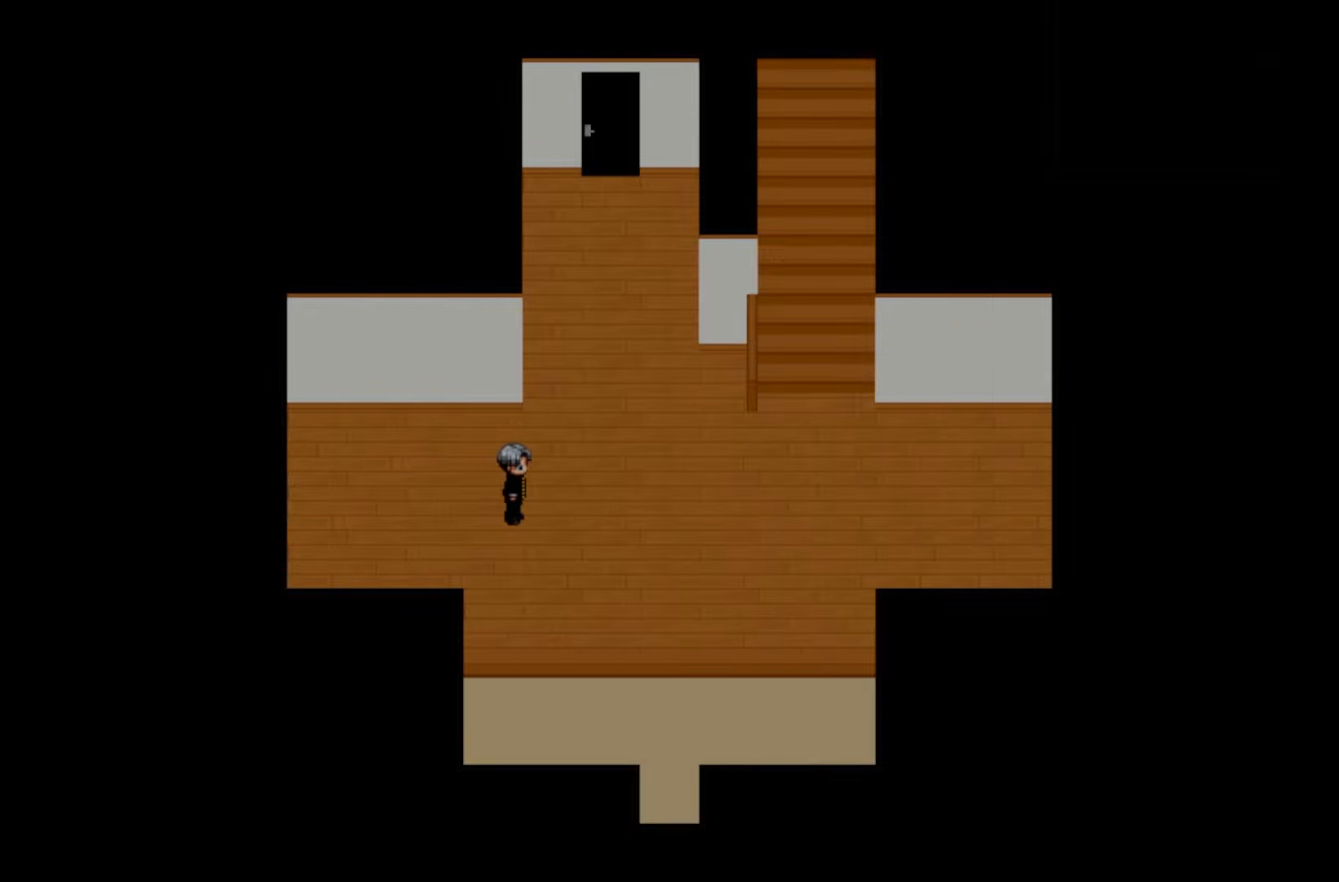
{"keys": [], "events": []}
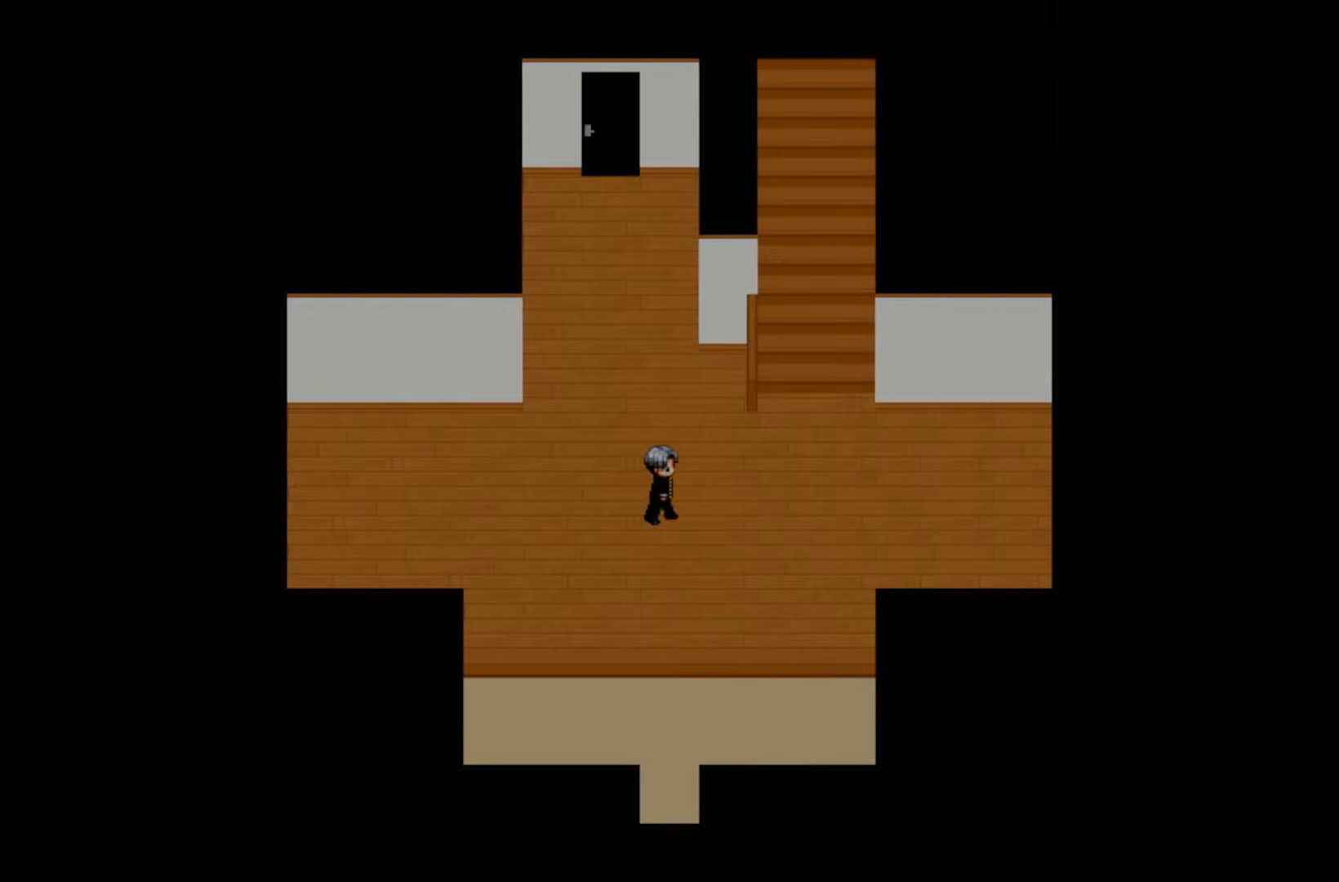
{"keys": [], "events": []}
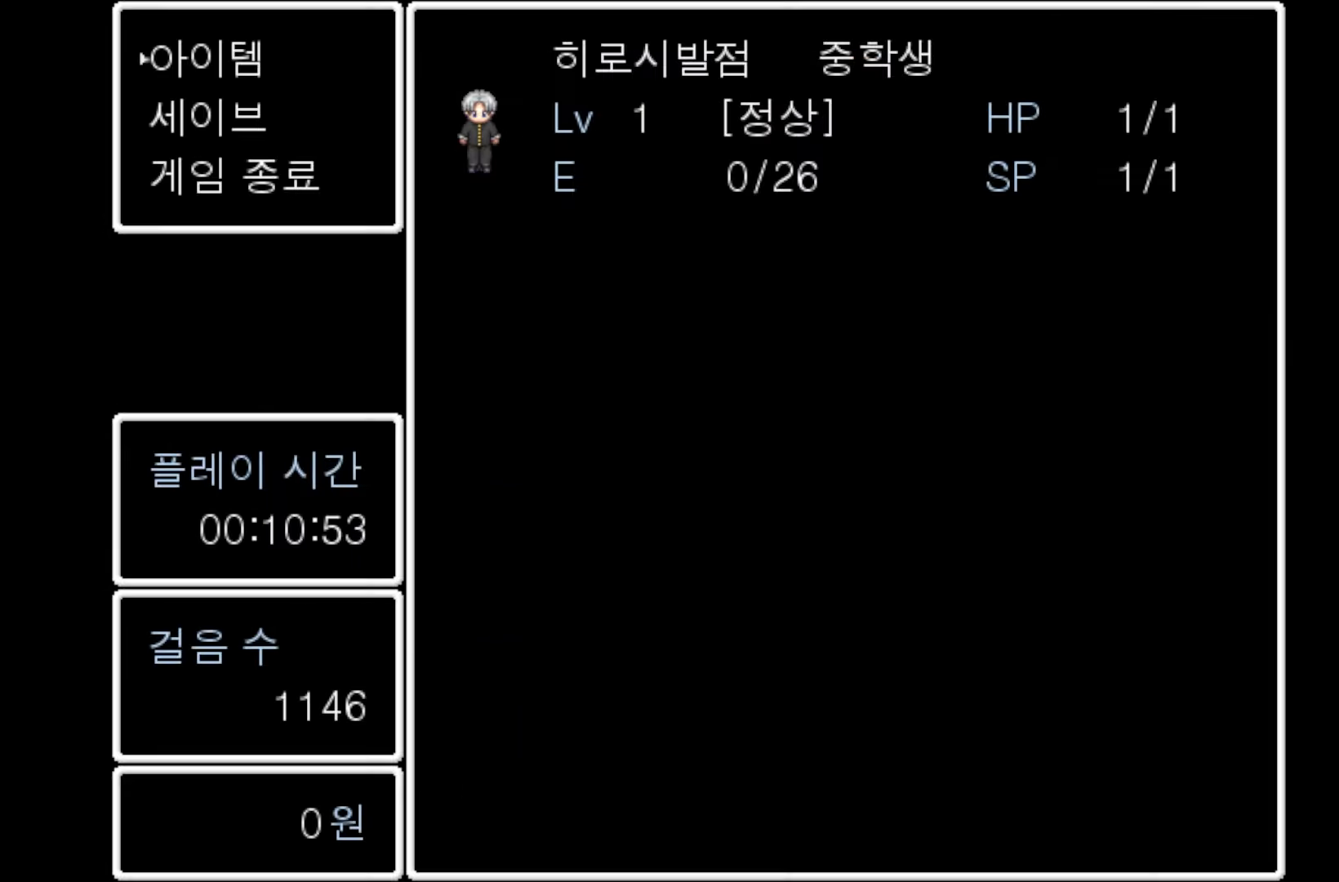
{"keys": [], "events": [[317, "space", "down"], [433, "space", "up"]]}
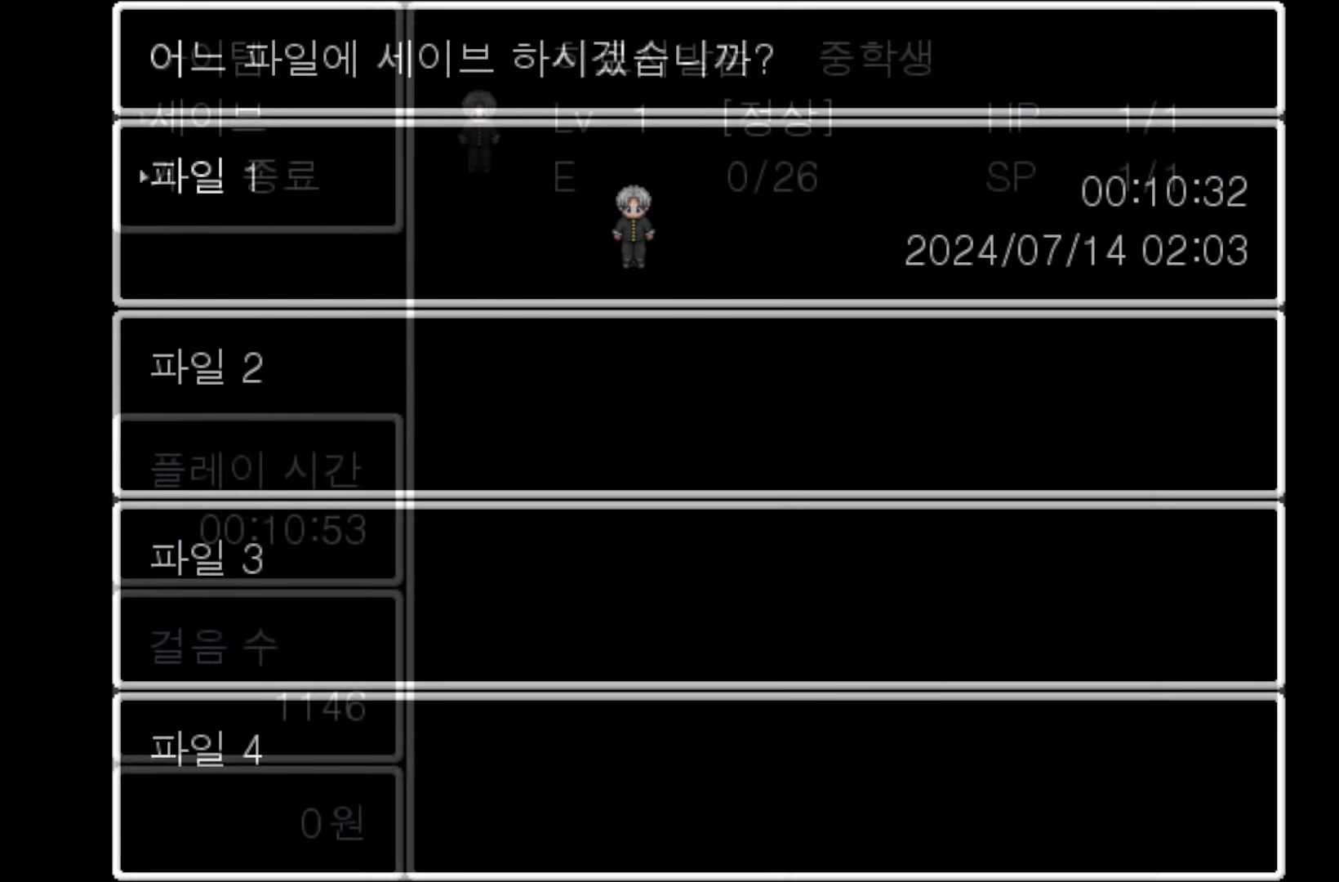
{"keys": [], "events": [[200, "space", "down"], [317, "space", "up"]]}
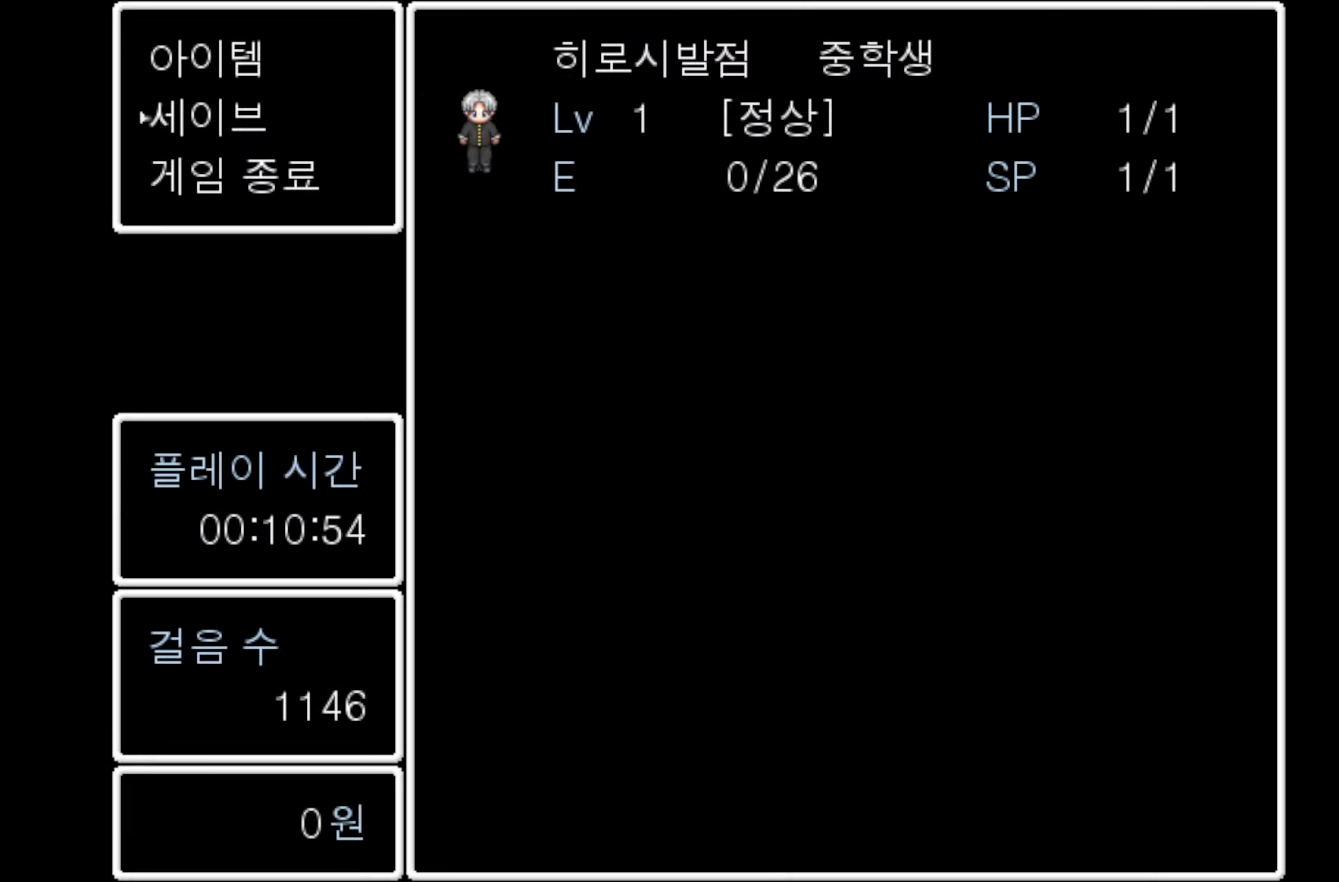
{"keys": [], "events": []}
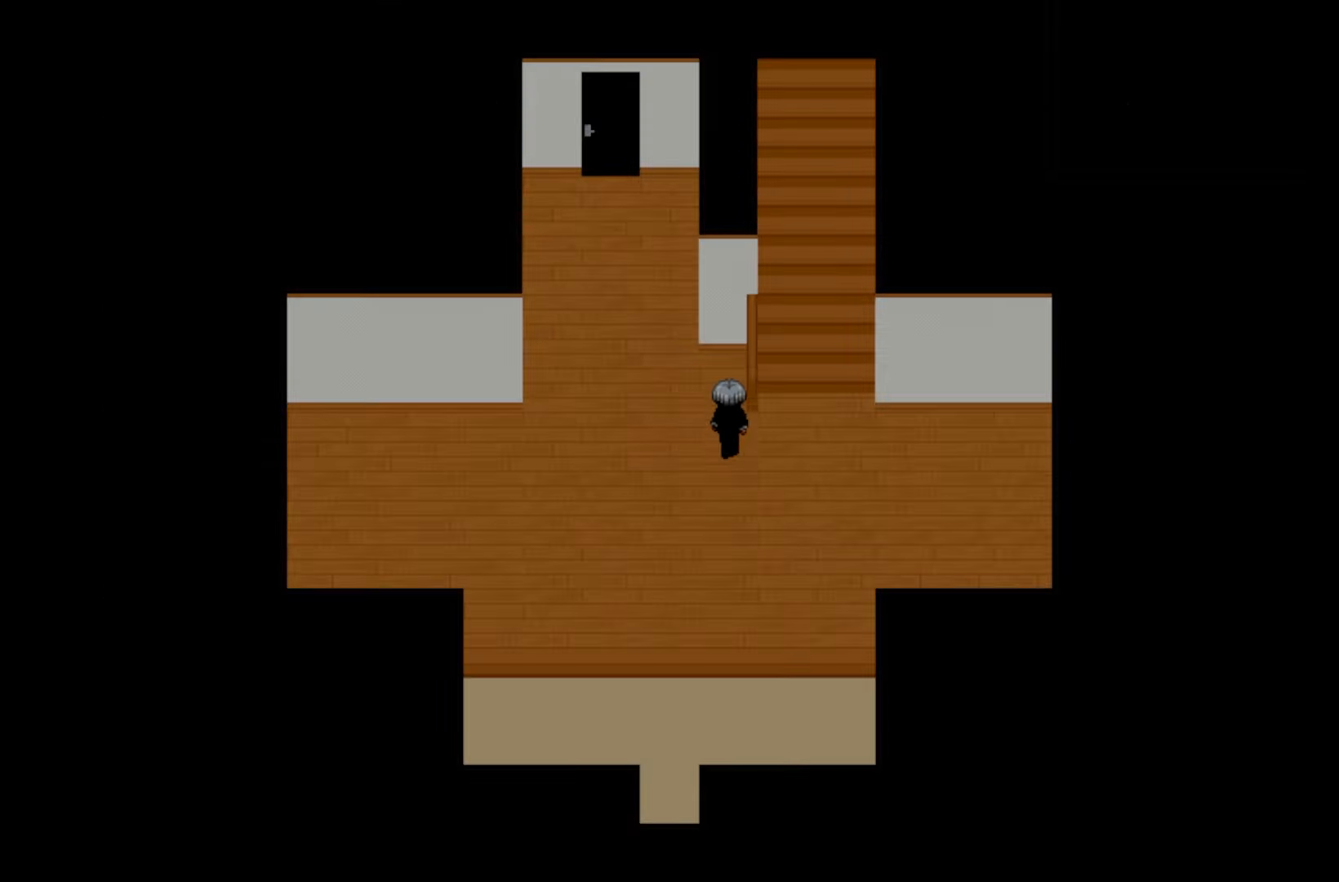
{"keys": [], "events": []}
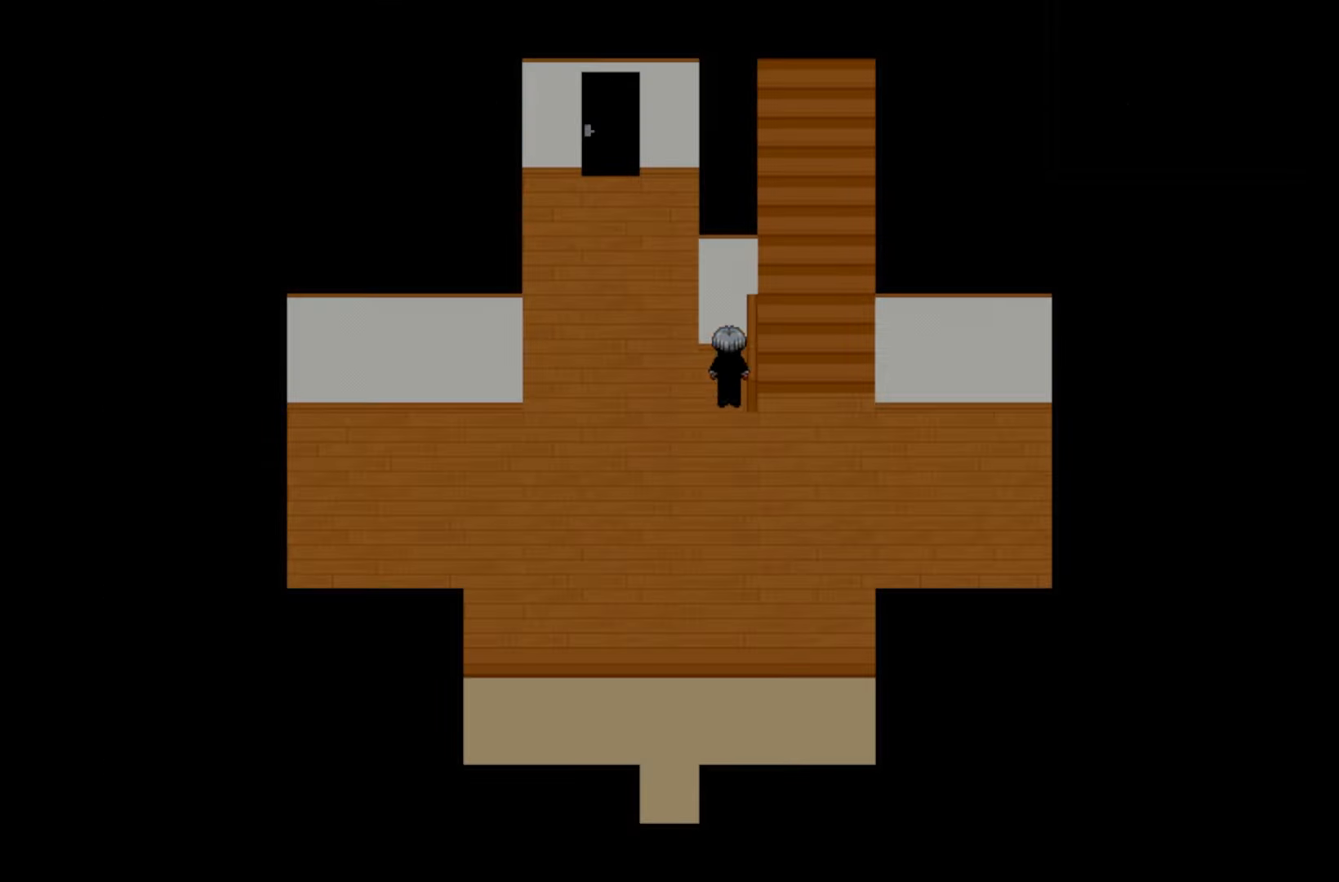
{"keys": [], "events": []}
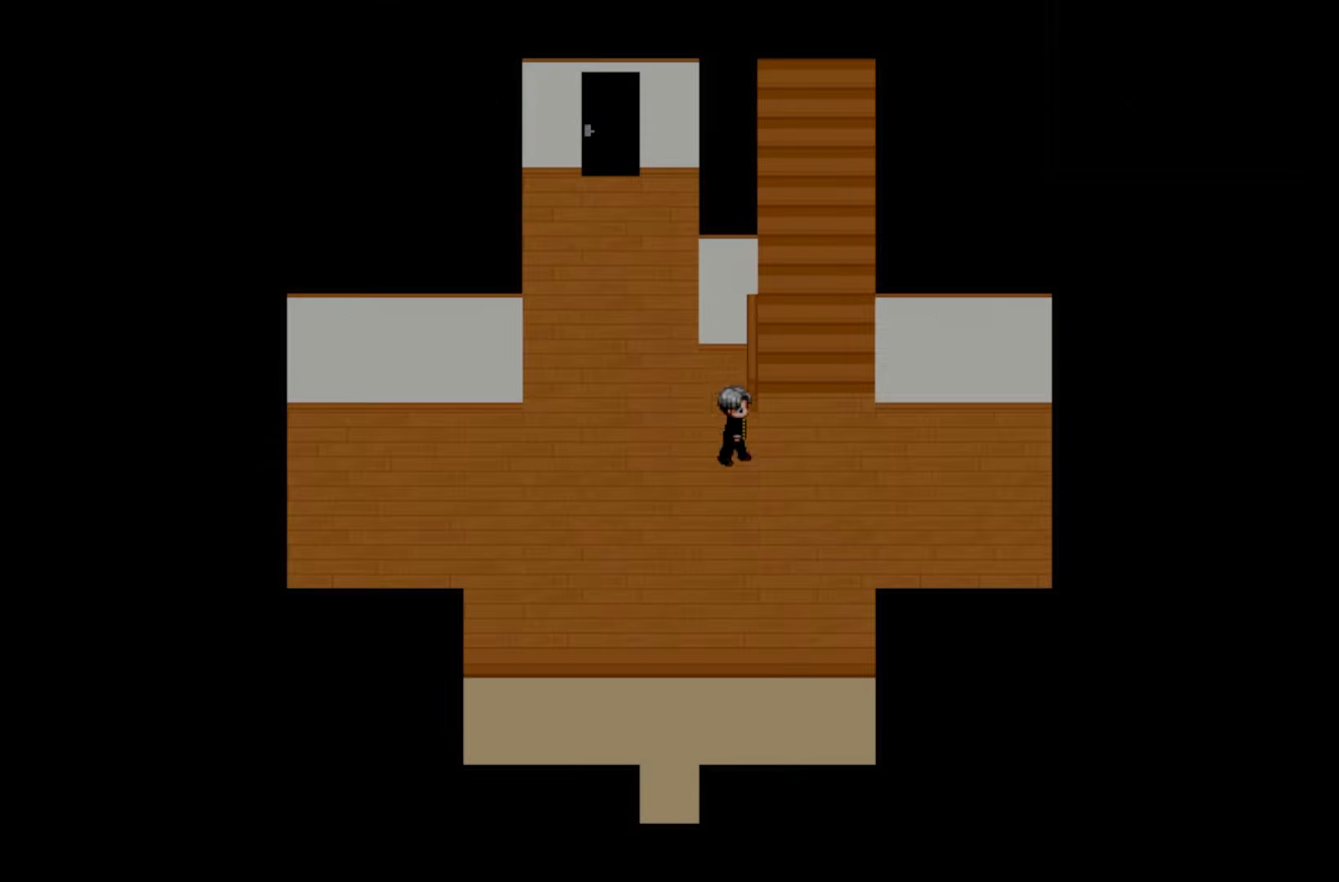
{"keys": [], "events": []}
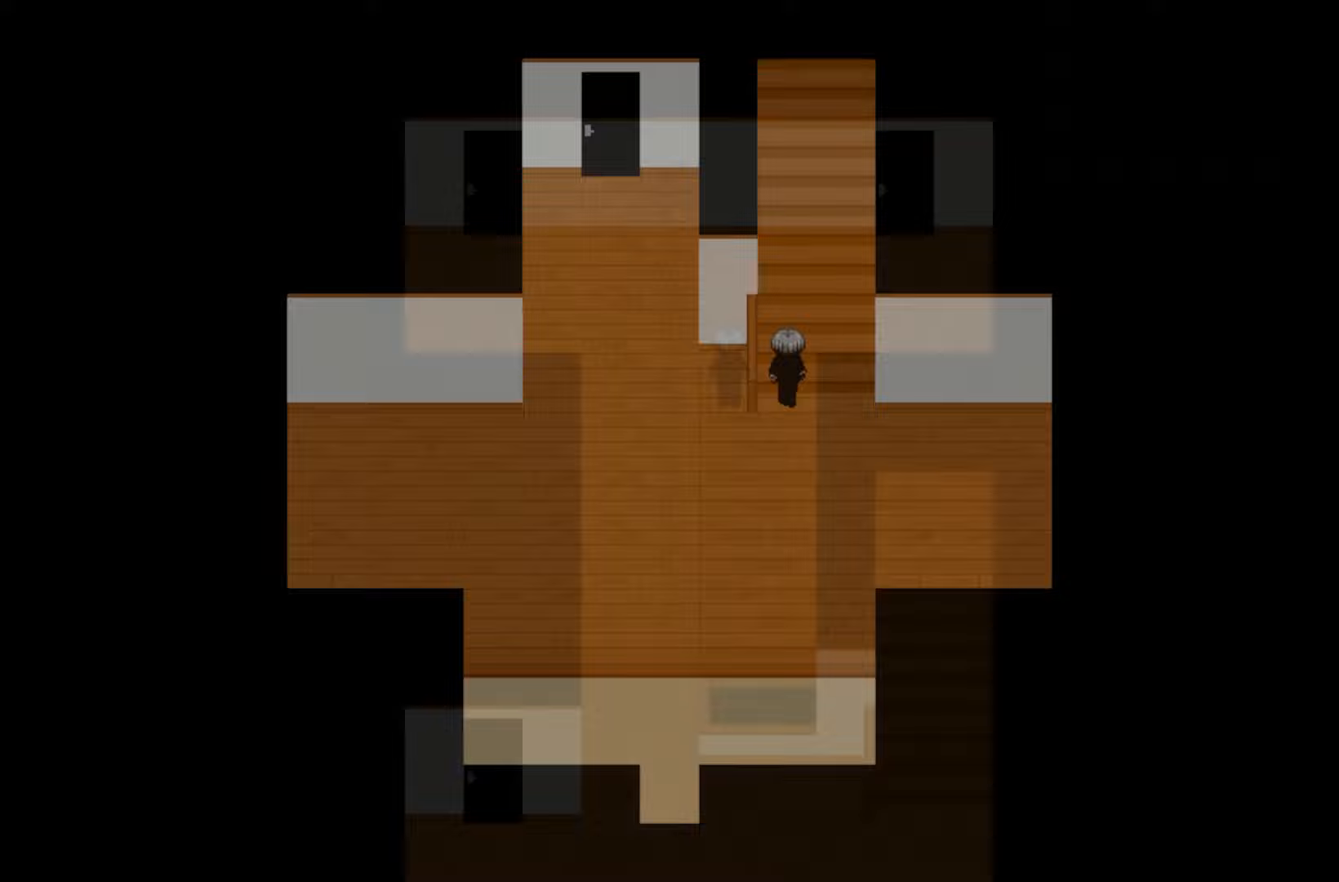
{"keys": [], "events": []}
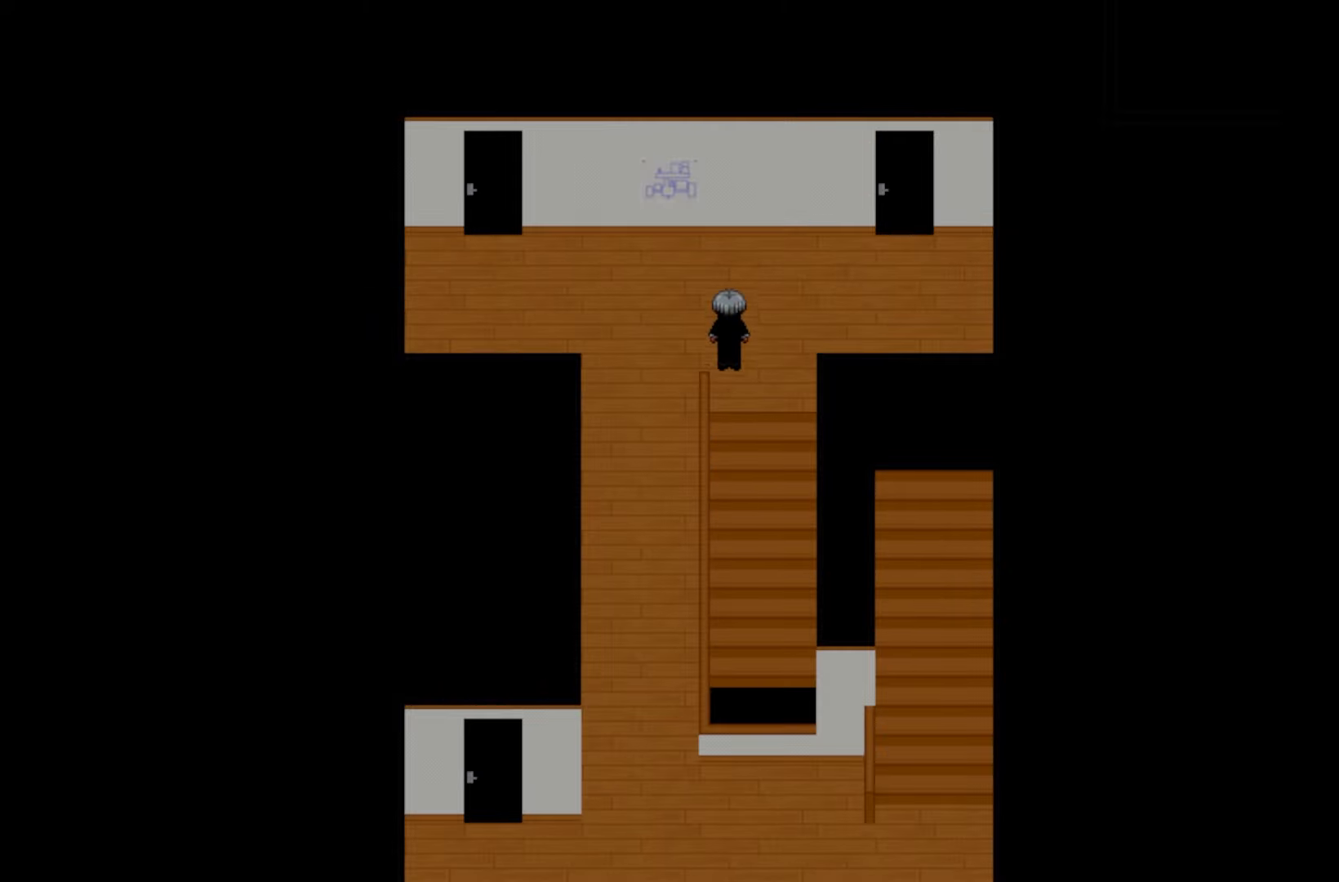
{"keys": [], "events": []}
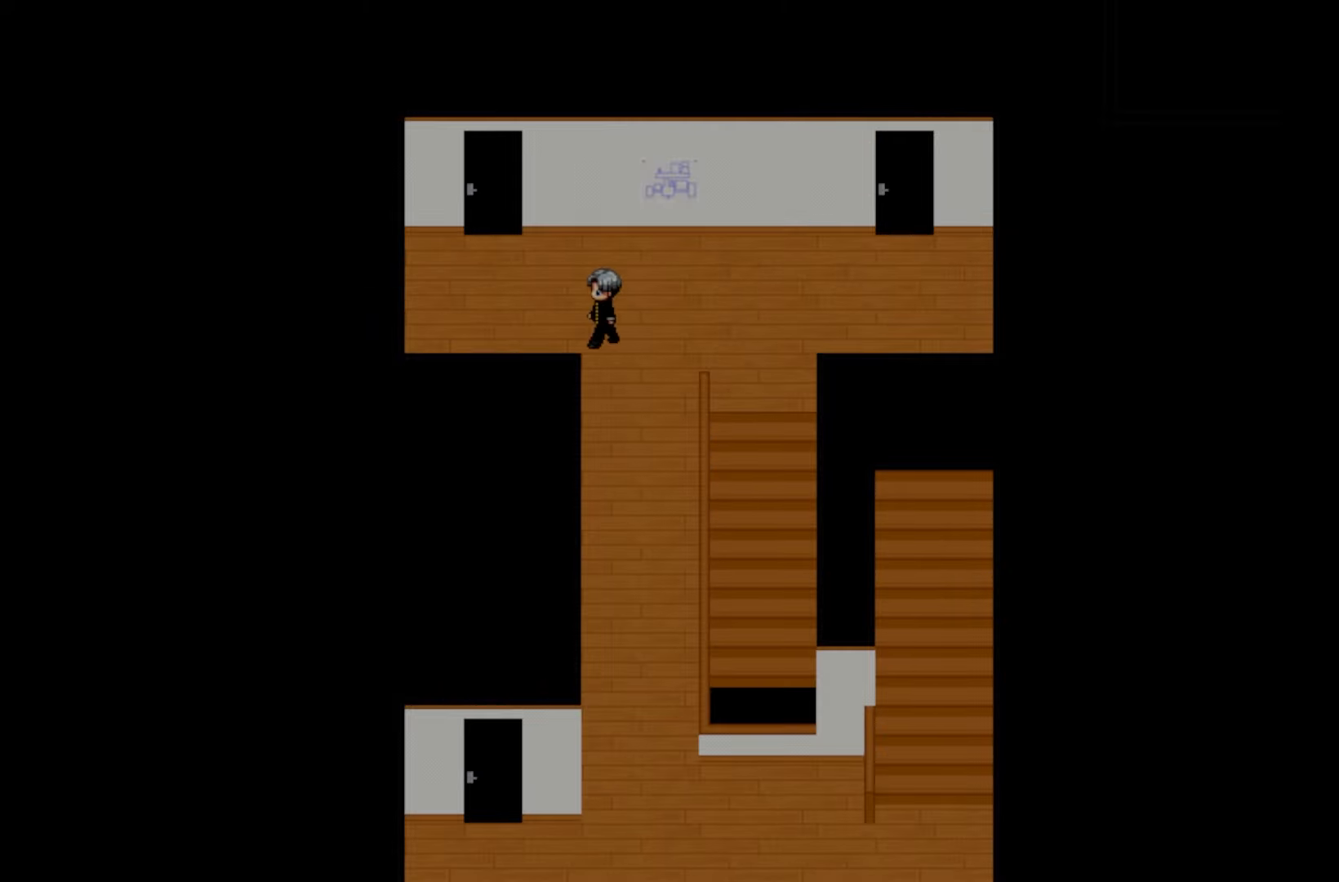
{"keys": [], "events": []}
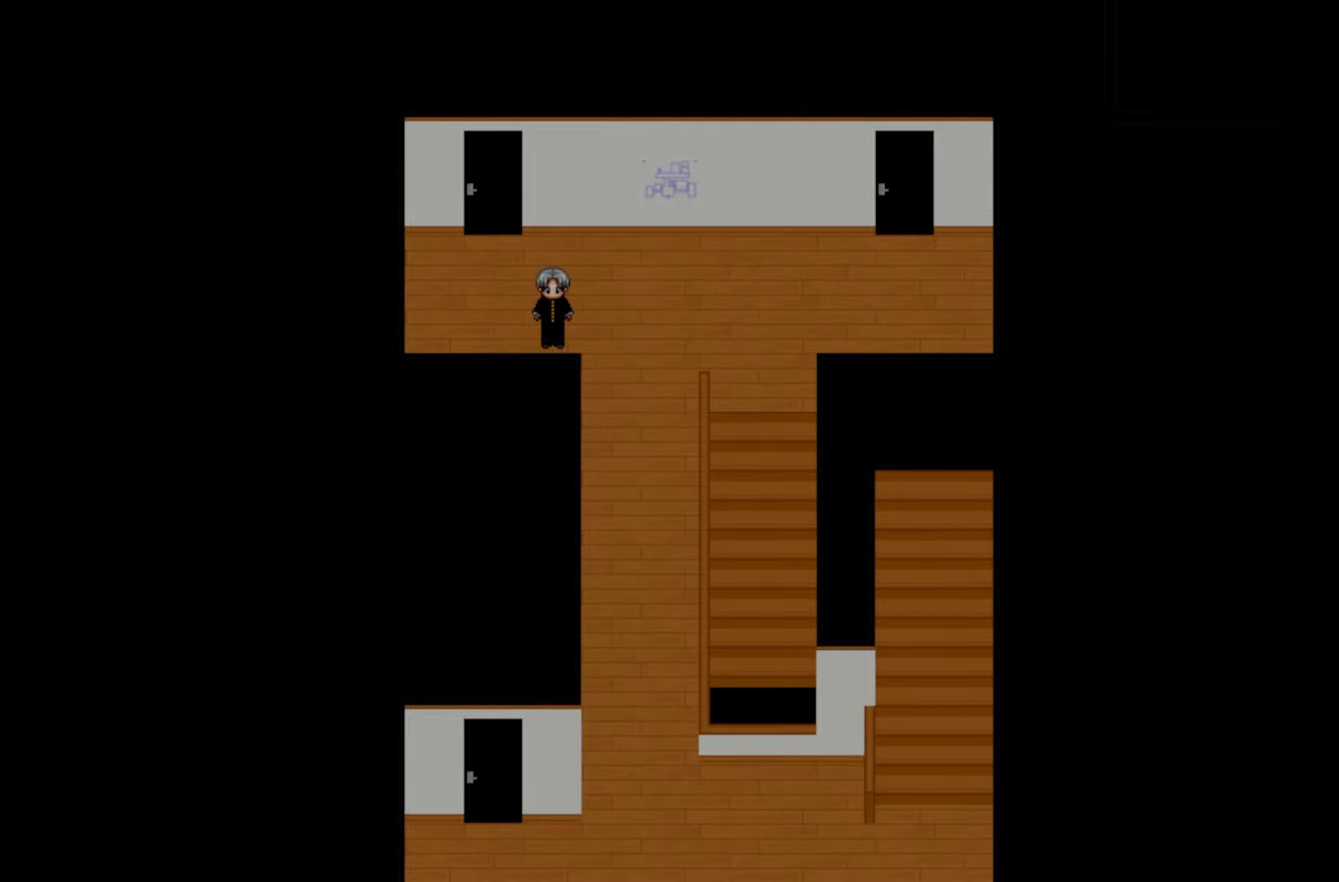
{"keys": [], "events": []}
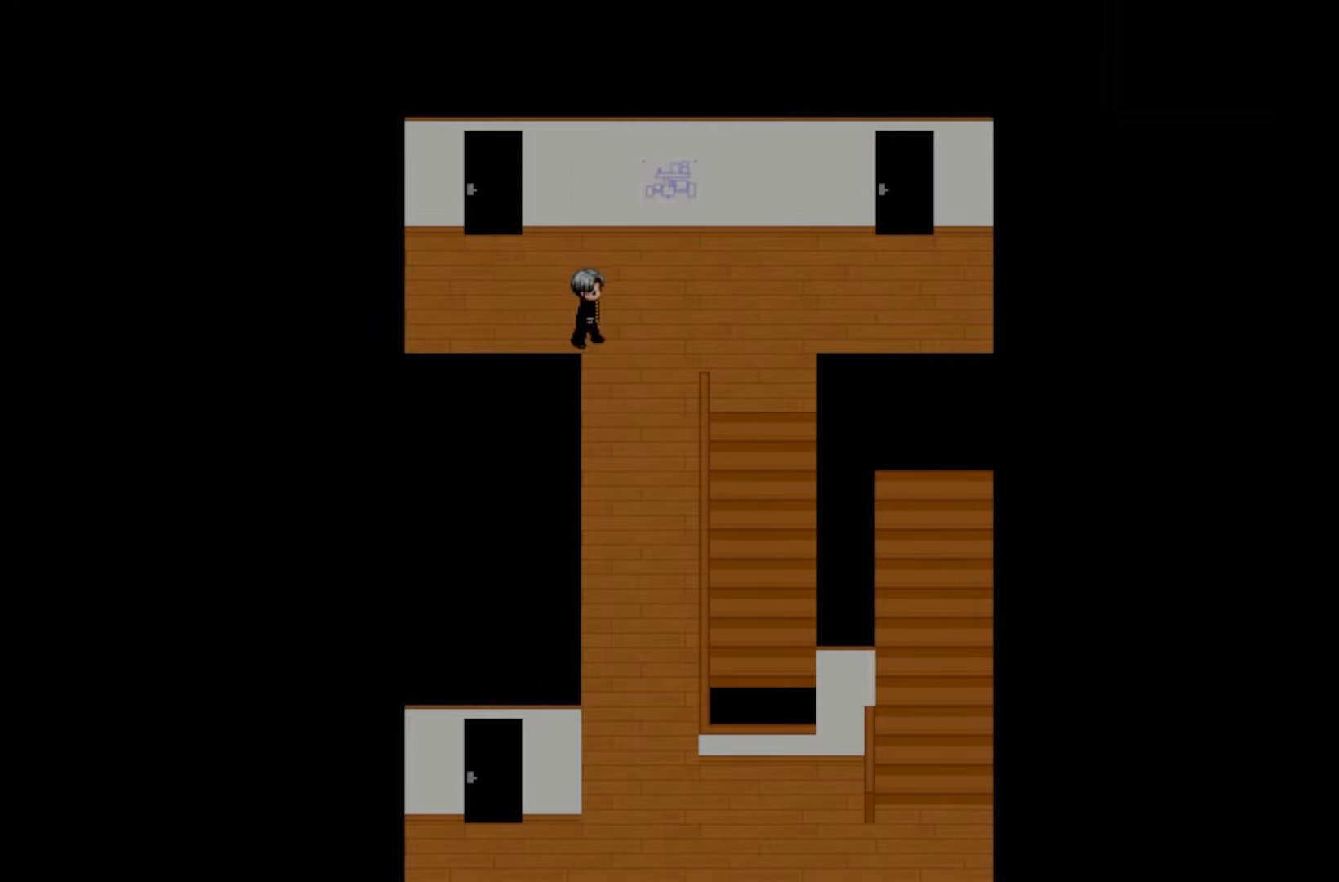
{"keys": [], "events": []}
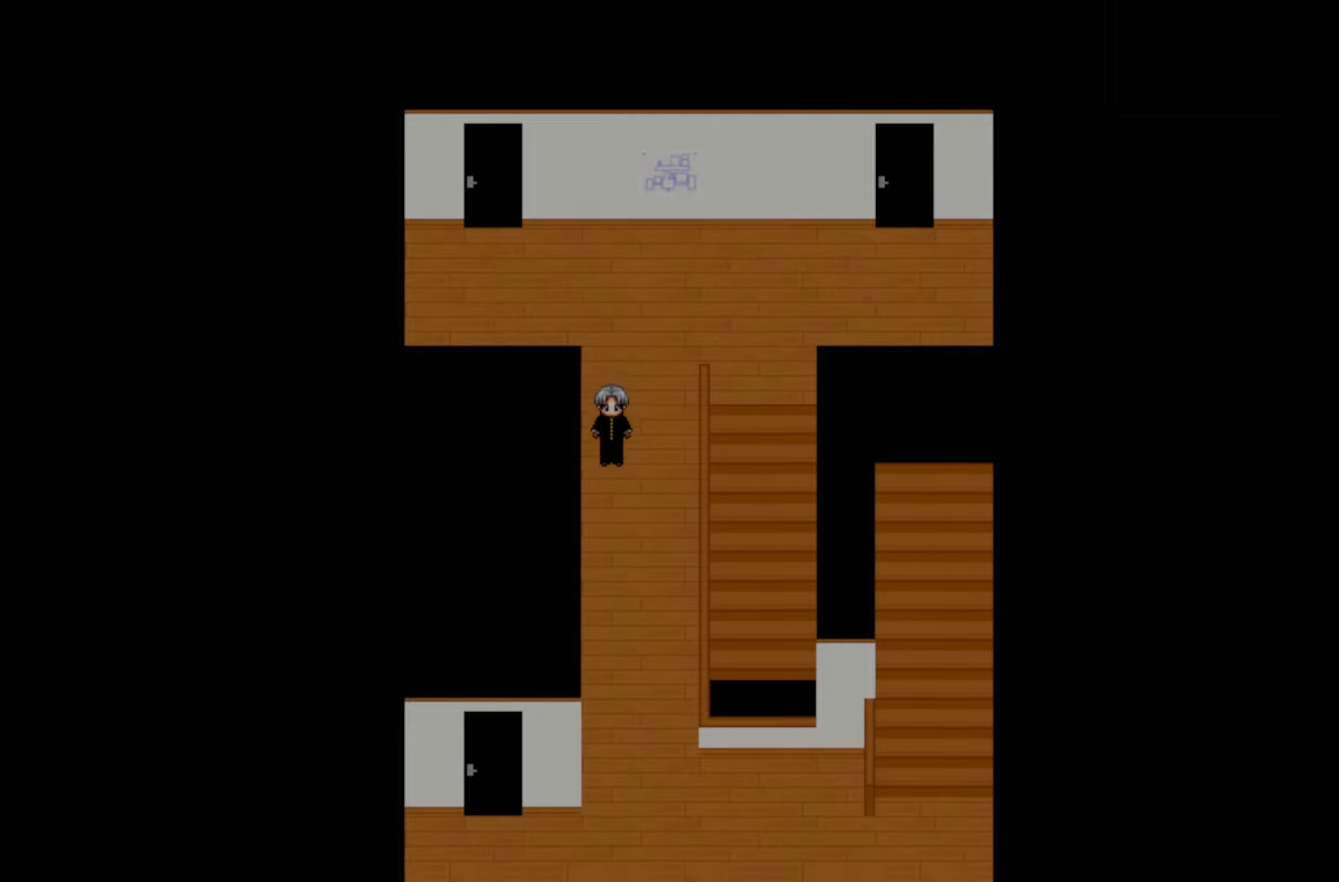
{"keys": [], "events": [[433, "d", "down"], [433, "w", "down"], [467, "d", "up"], [467, "w", "up"]]}